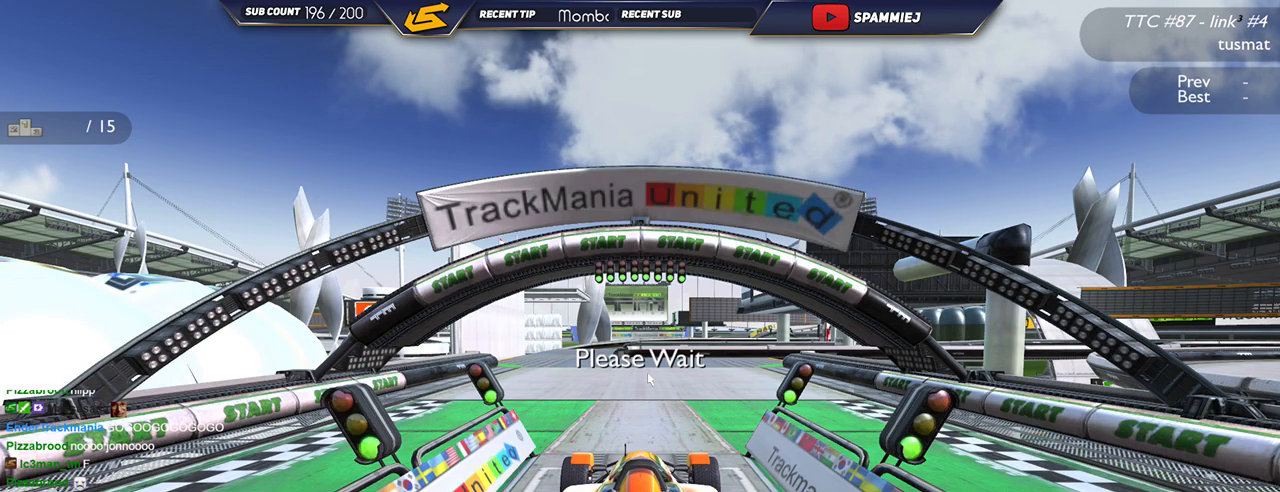
Gameplay with keyboard; each line is a JSON object with the keys held at the frame after it. "events" lists presses ("down") and releases ("up") of "down", "left", "right" and "up" between this image and that frame as [ms after this image, input, new state], when the widget could be followed in between. No other keys are recorded. Mouse input is not recorded.
{"keys": ["up"], "events": [[400, "up", "down"]]}
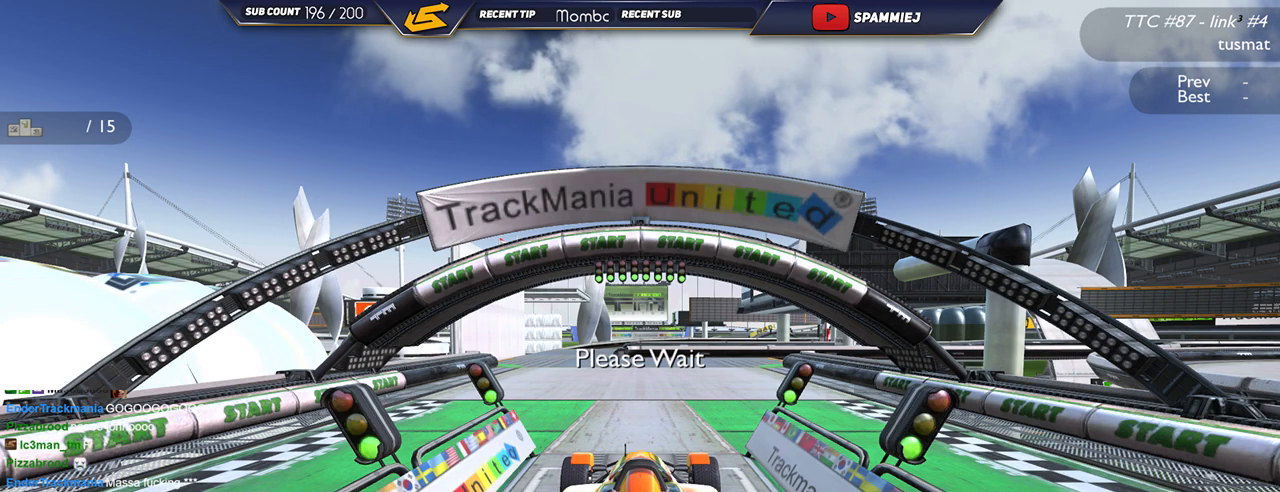
{"keys": ["up"], "events": []}
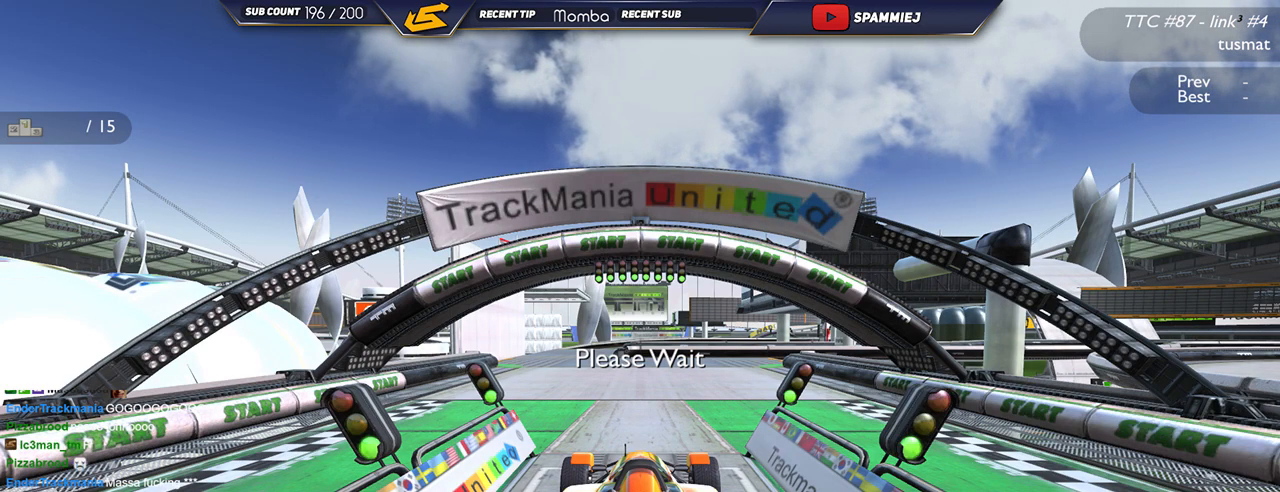
{"keys": [], "events": [[184, "left", "down"], [234, "up", "up"], [367, "left", "up"]]}
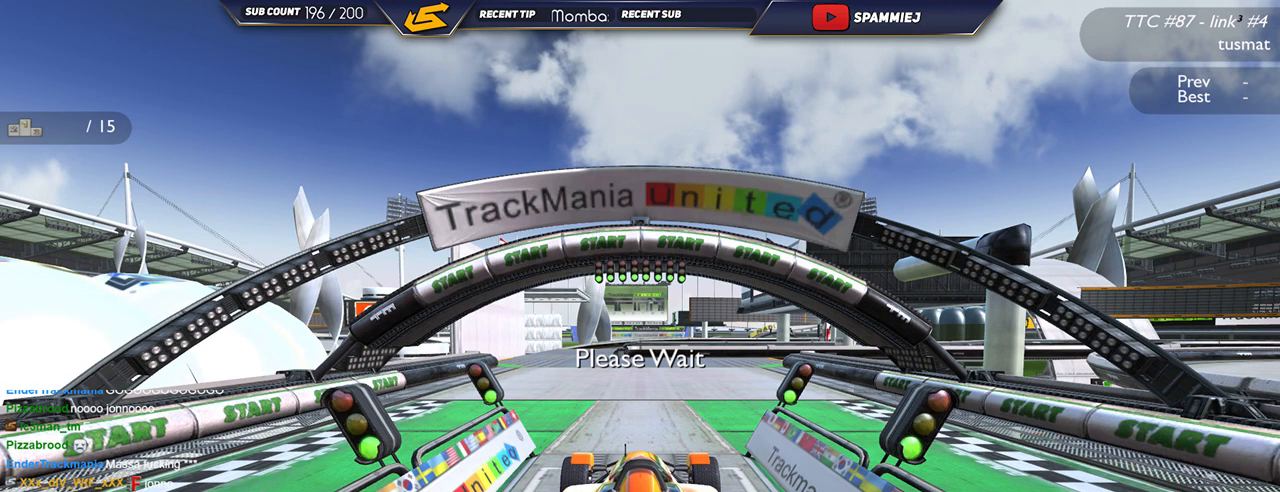
{"keys": [], "events": [[184, "up", "down"], [334, "up", "up"]]}
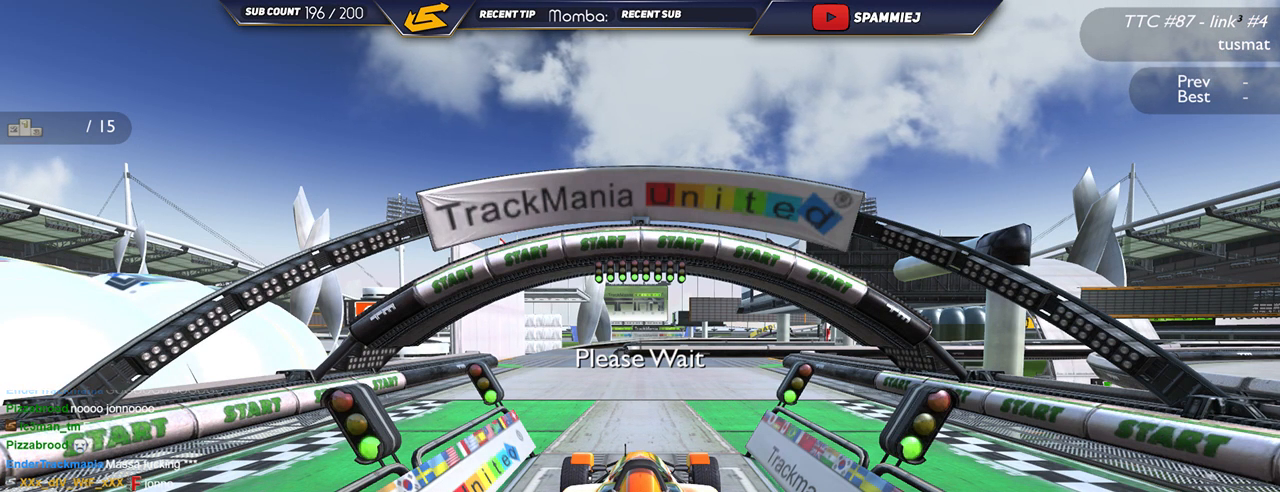
{"keys": ["up"], "events": [[50, "up", "down"], [250, "up", "up"], [400, "up", "down"]]}
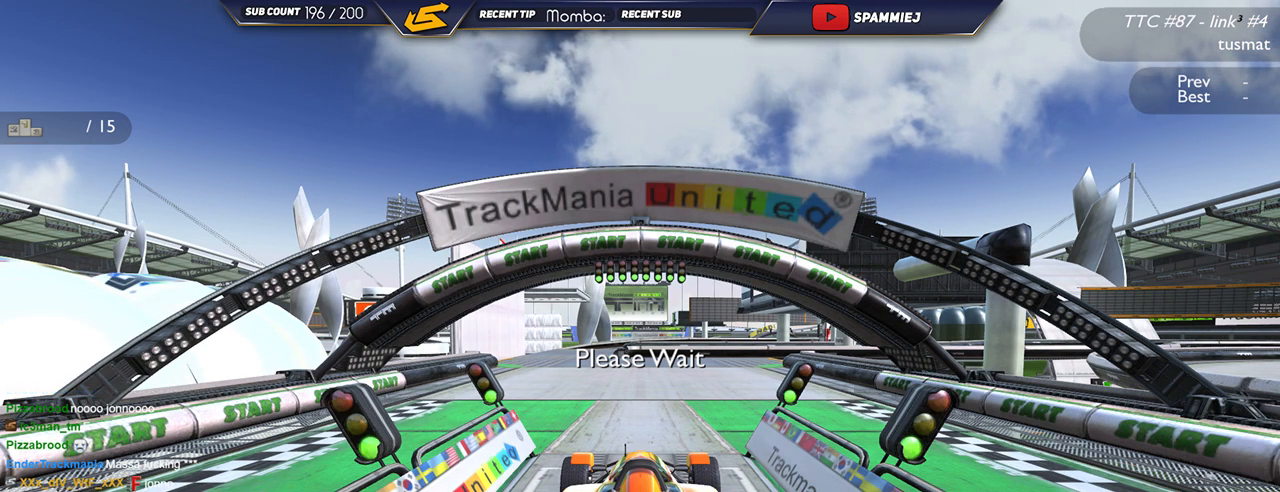
{"keys": [], "events": [[117, "up", "up"], [234, "up", "down"], [434, "up", "up"]]}
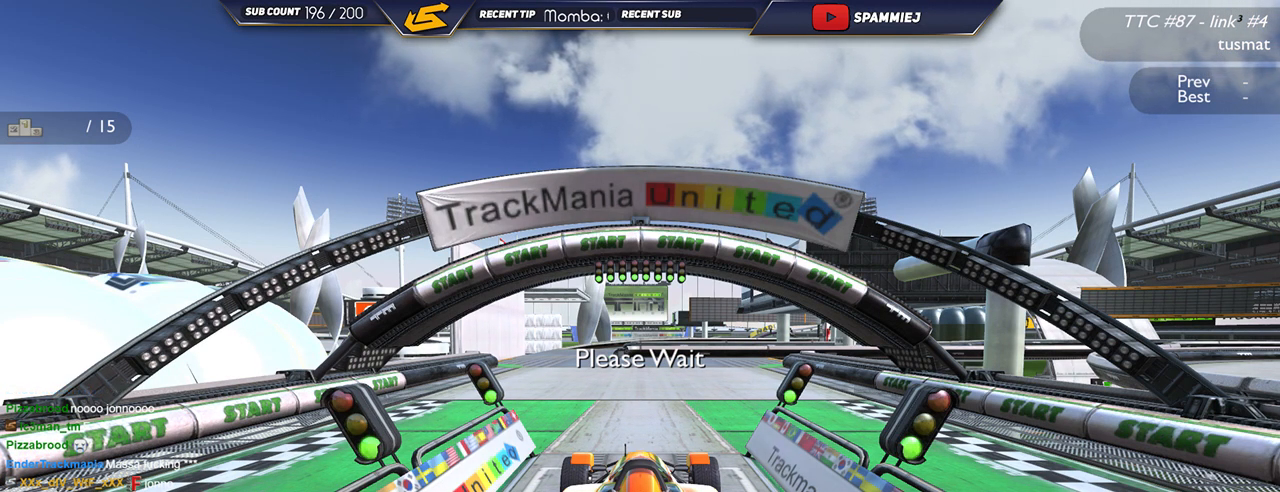
{"keys": [], "events": [[284, "up", "down"], [450, "up", "up"]]}
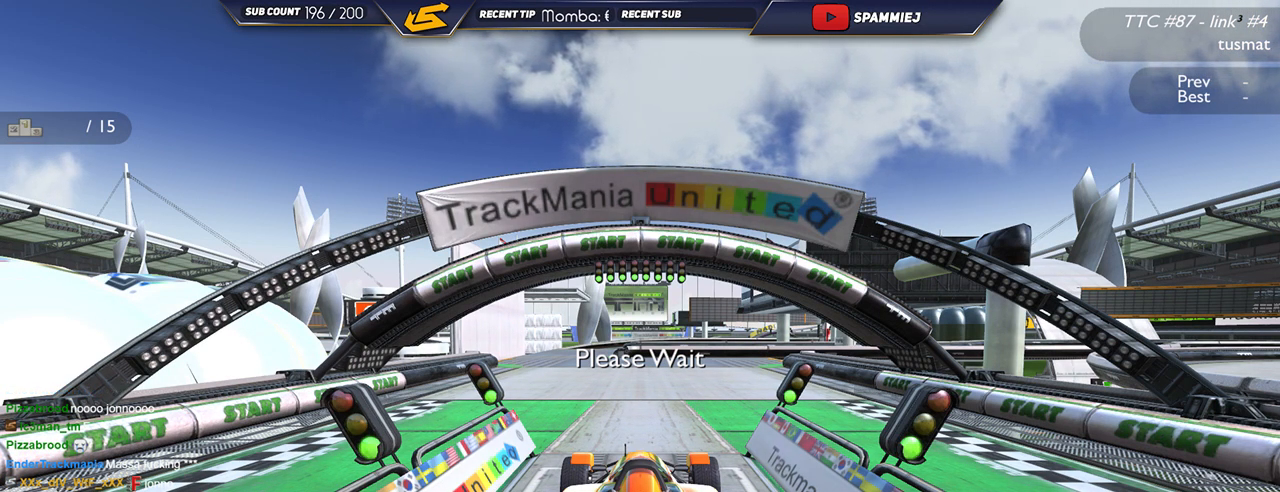
{"keys": [], "events": []}
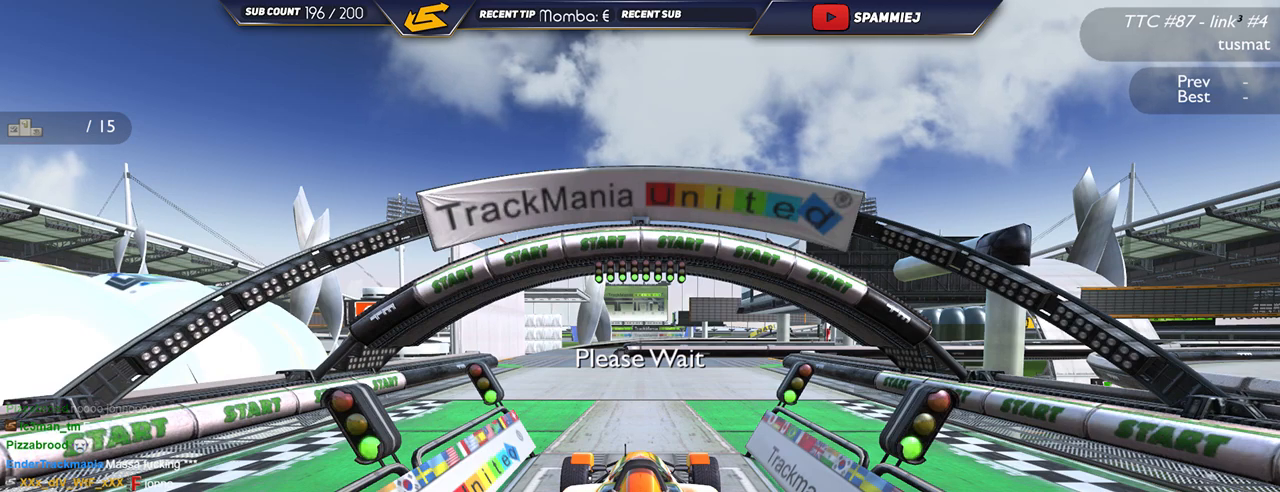
{"keys": [], "events": []}
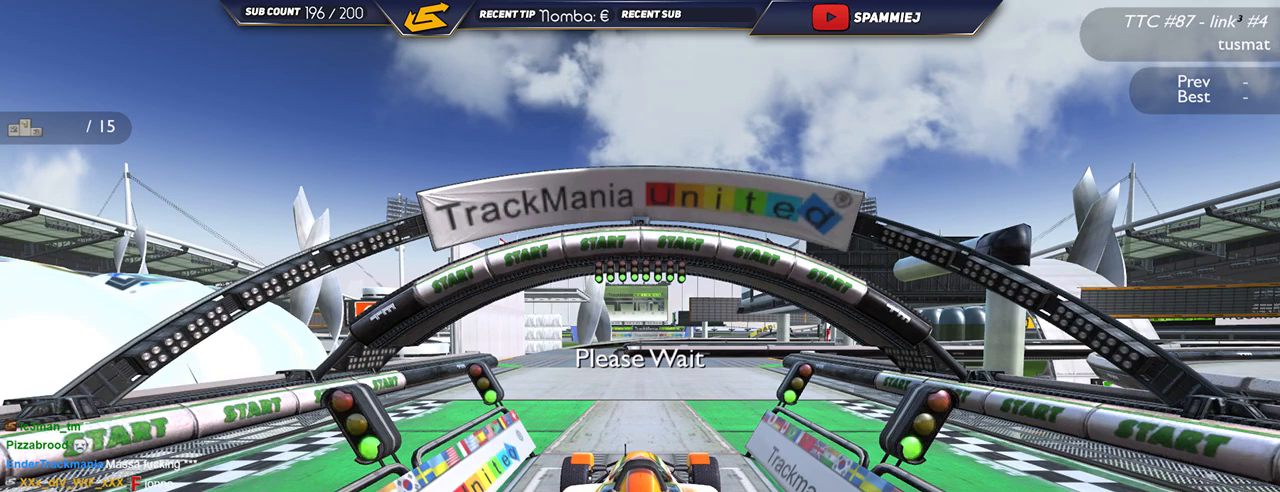
{"keys": [], "events": []}
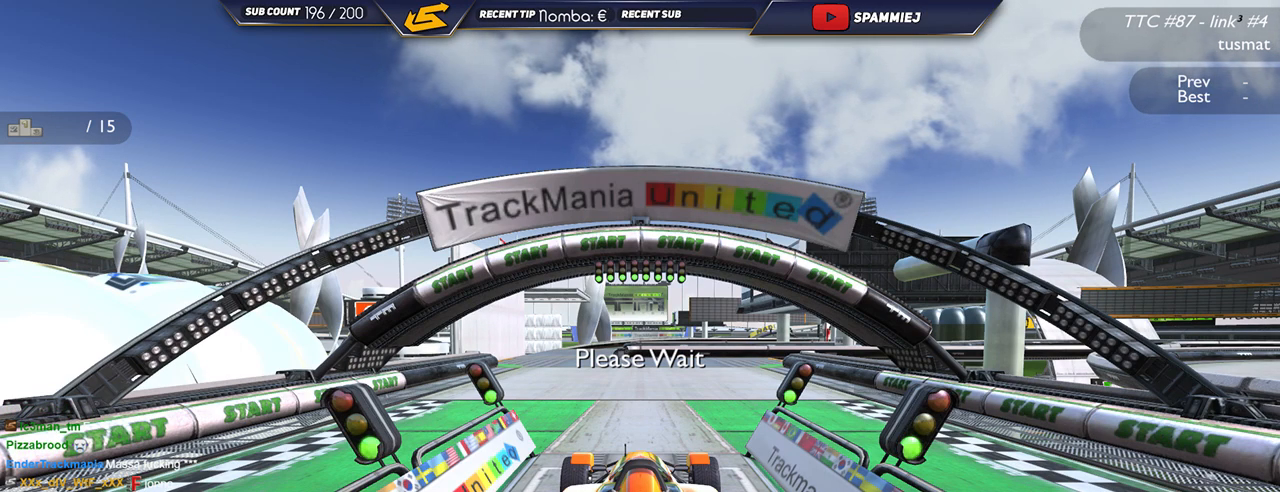
{"keys": [], "events": []}
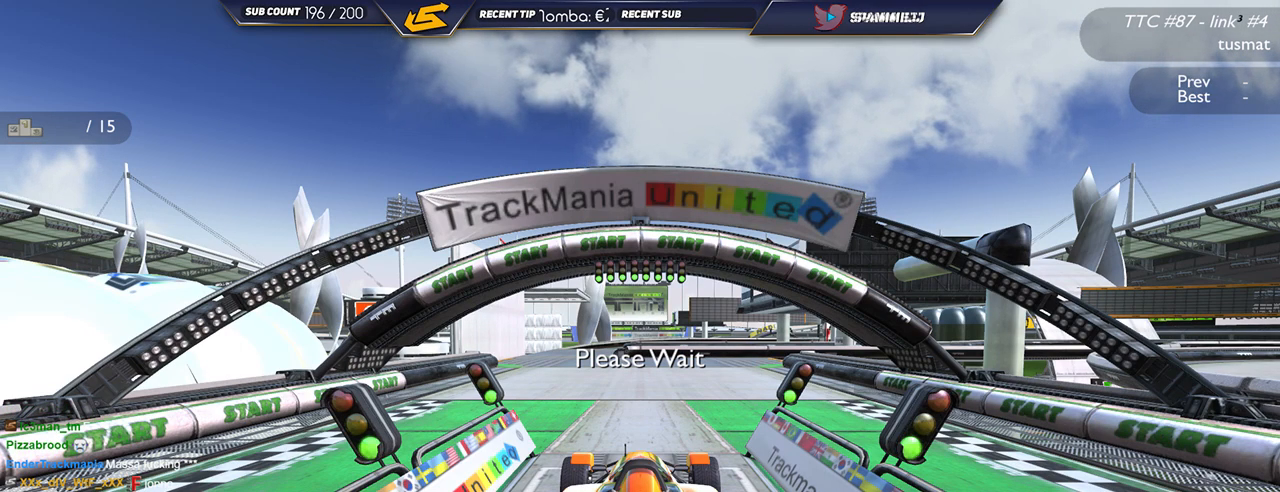
{"keys": ["up"], "events": [[100, "up", "down"]]}
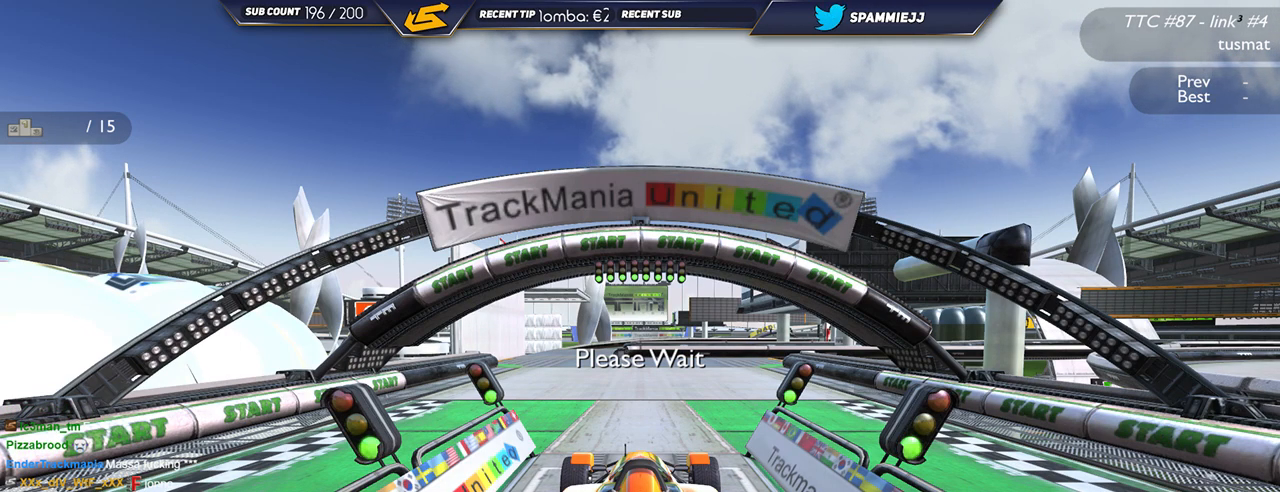
{"keys": ["up"], "events": []}
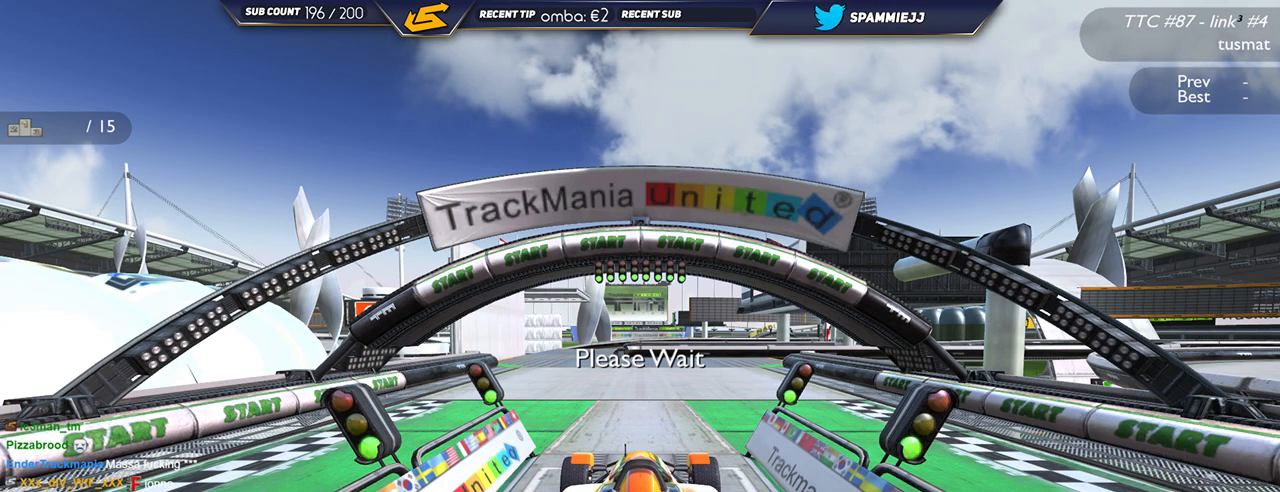
{"keys": ["up"], "events": []}
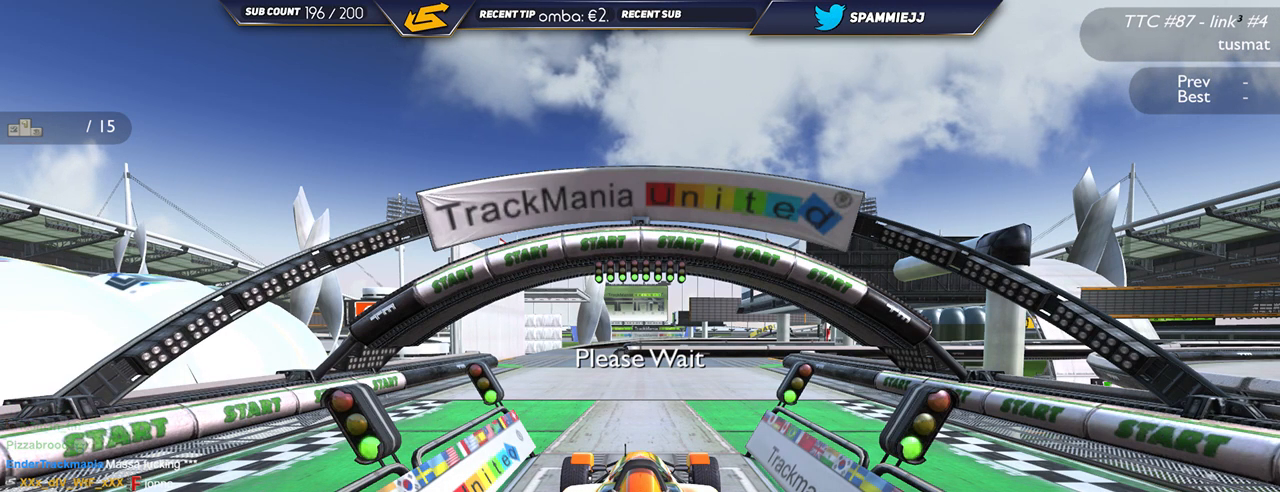
{"keys": ["up"], "events": []}
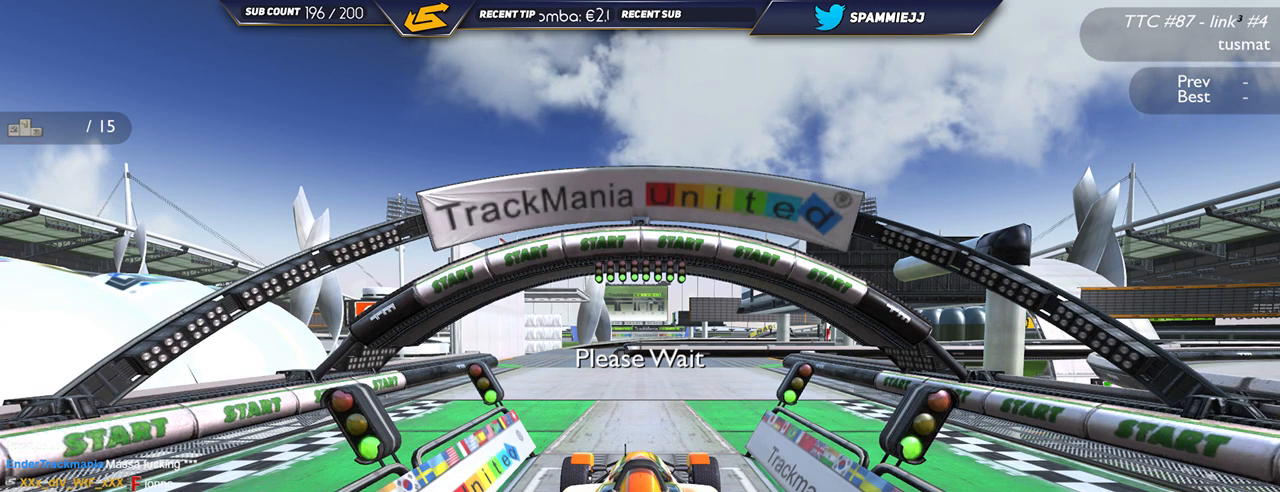
{"keys": ["up"], "events": []}
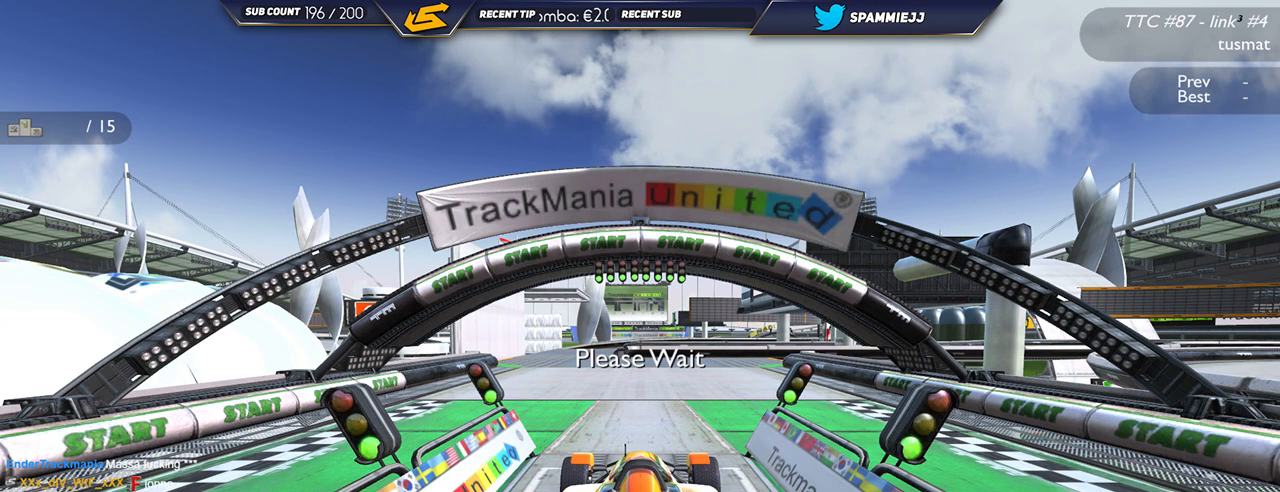
{"keys": ["up"], "events": []}
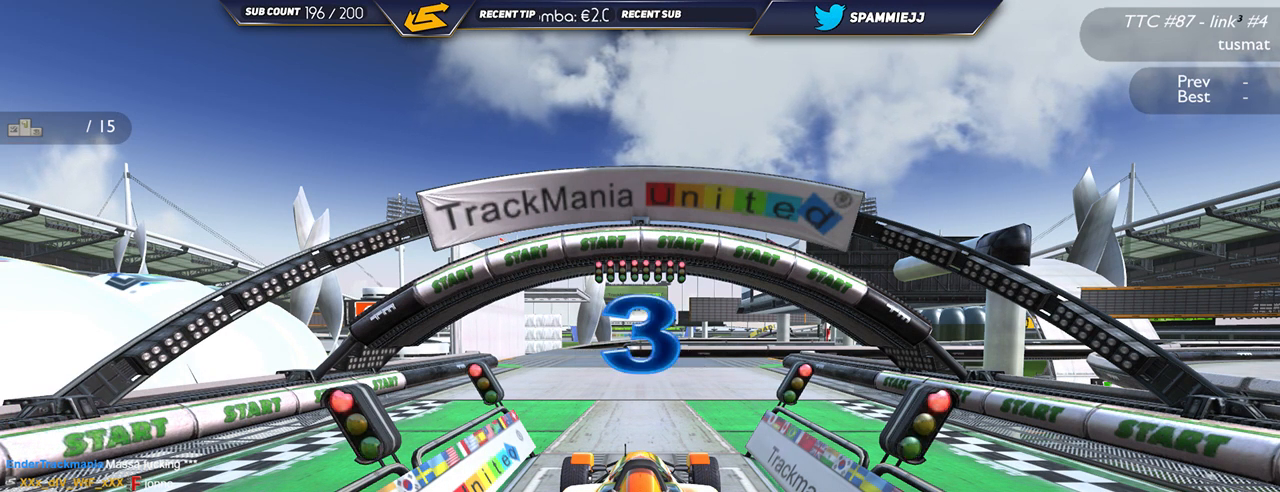
{"keys": ["up"], "events": []}
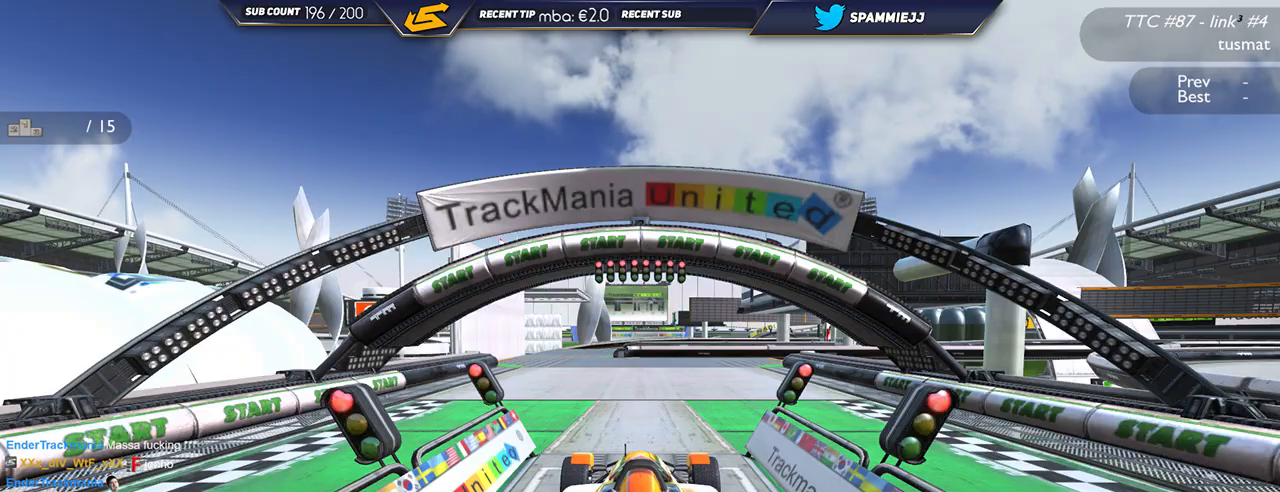
{"keys": ["up"], "events": []}
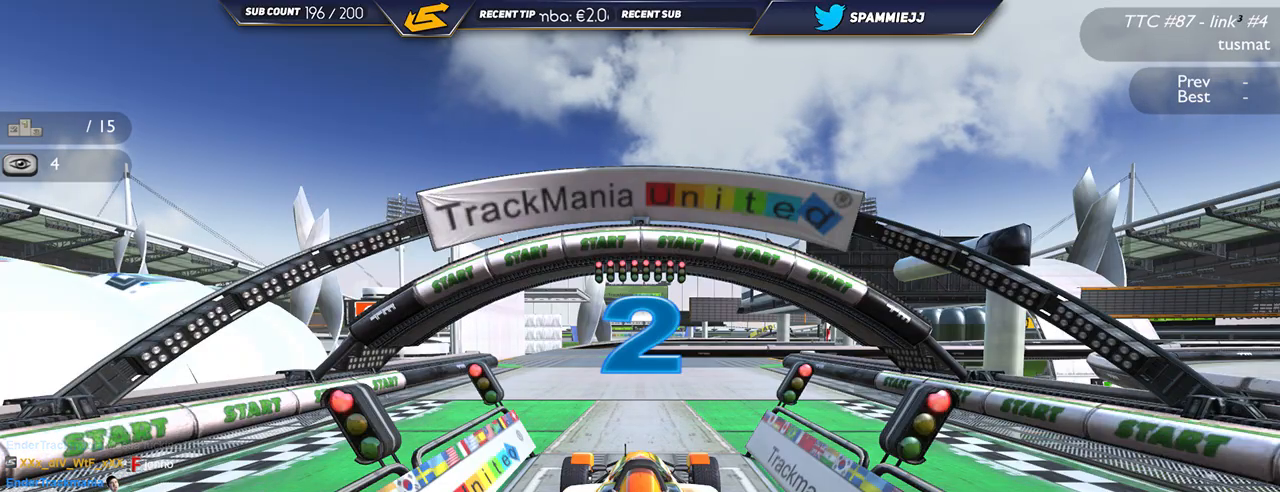
{"keys": ["up"], "events": []}
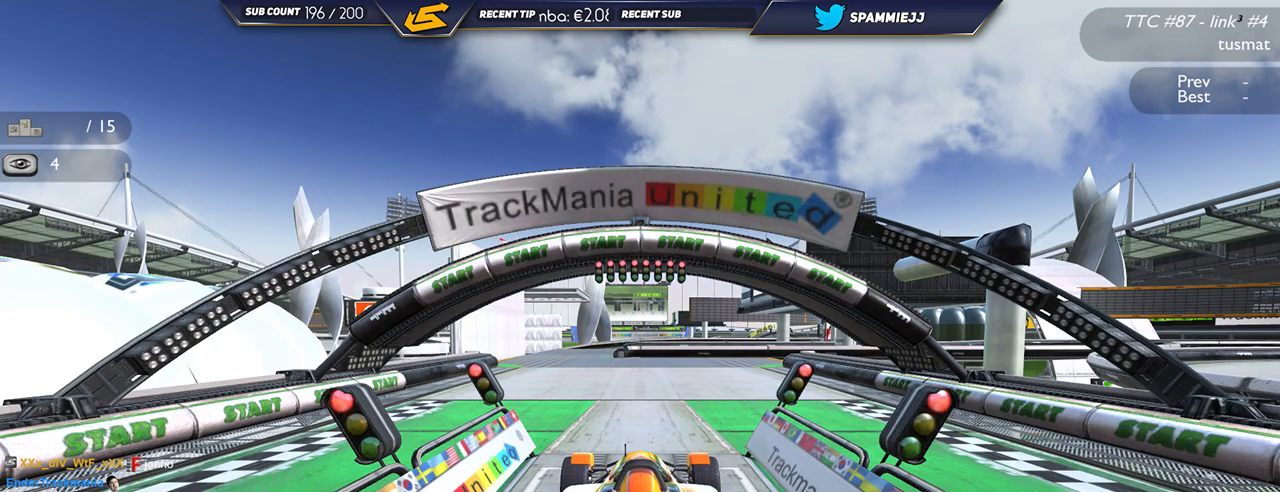
{"keys": ["up"], "events": []}
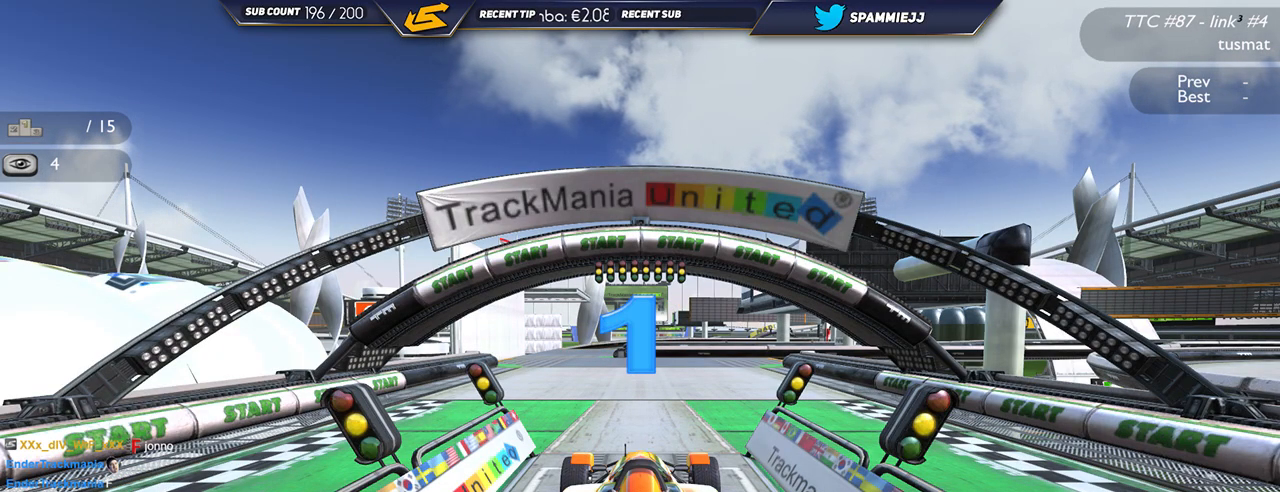
{"keys": ["up"], "events": []}
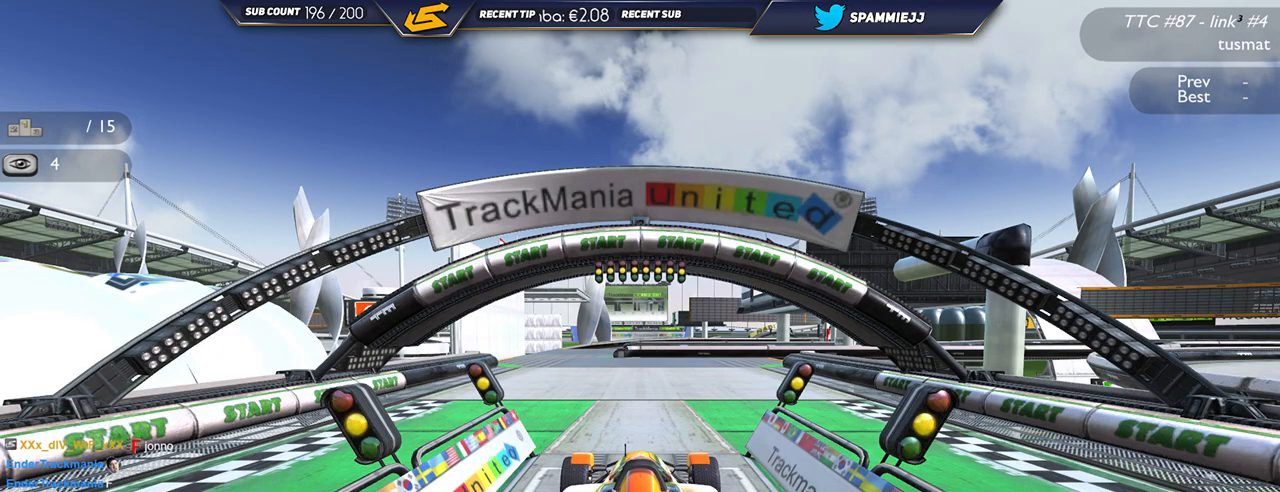
{"keys": ["up"], "events": []}
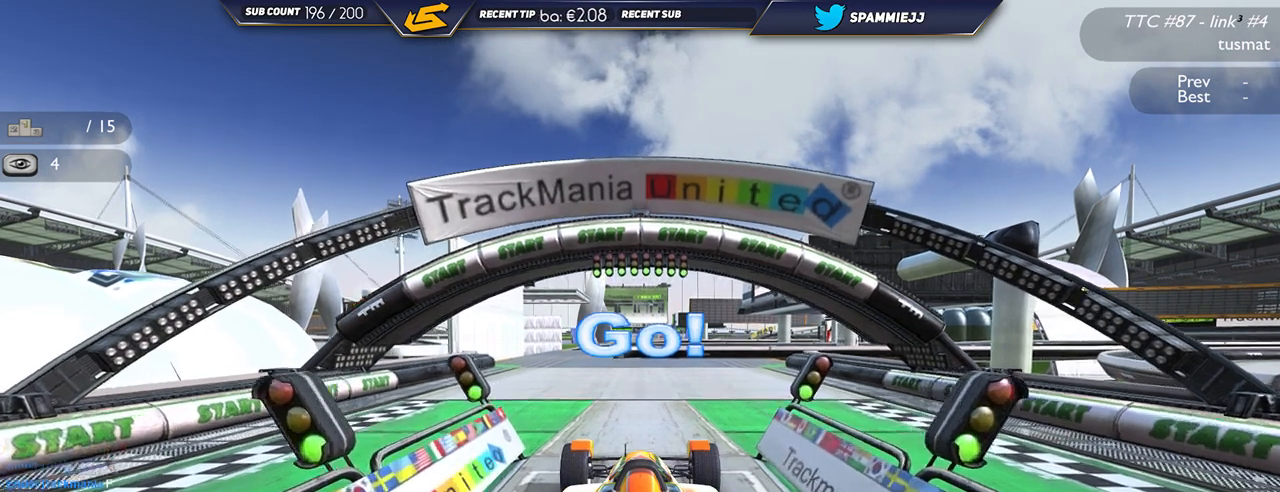
{"keys": ["left", "up"], "events": [[150, "left", "down"]]}
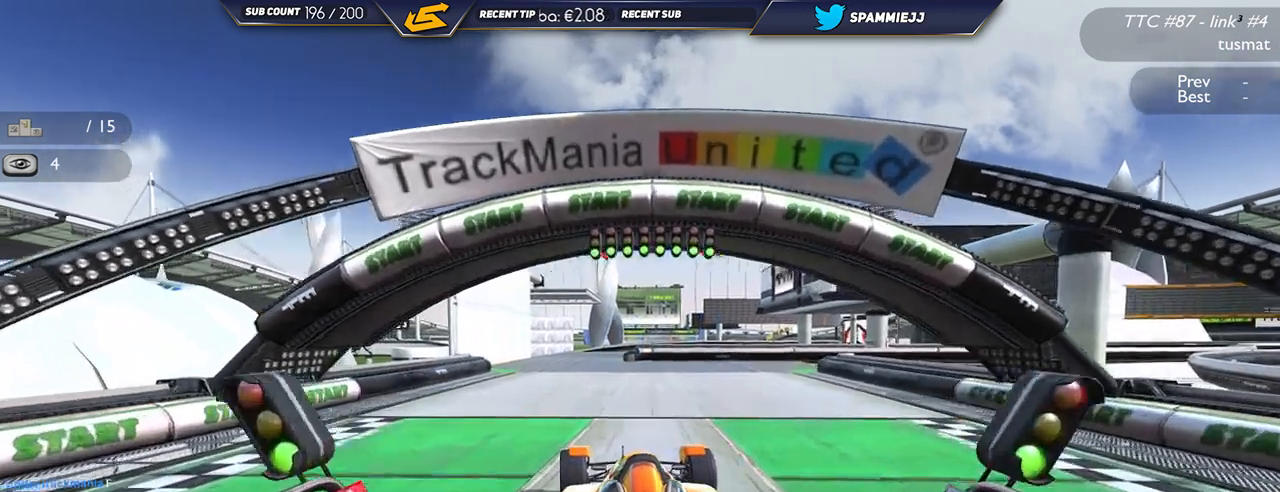
{"keys": ["up"], "events": [[234, "left", "up"]]}
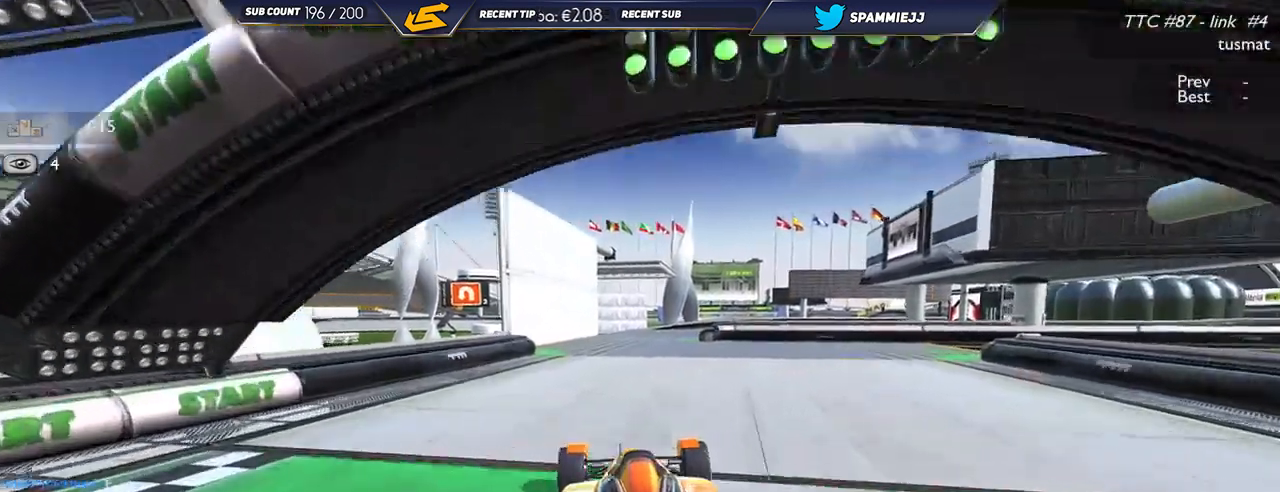
{"keys": ["up"], "events": [[250, "right", "down"], [484, "right", "up"]]}
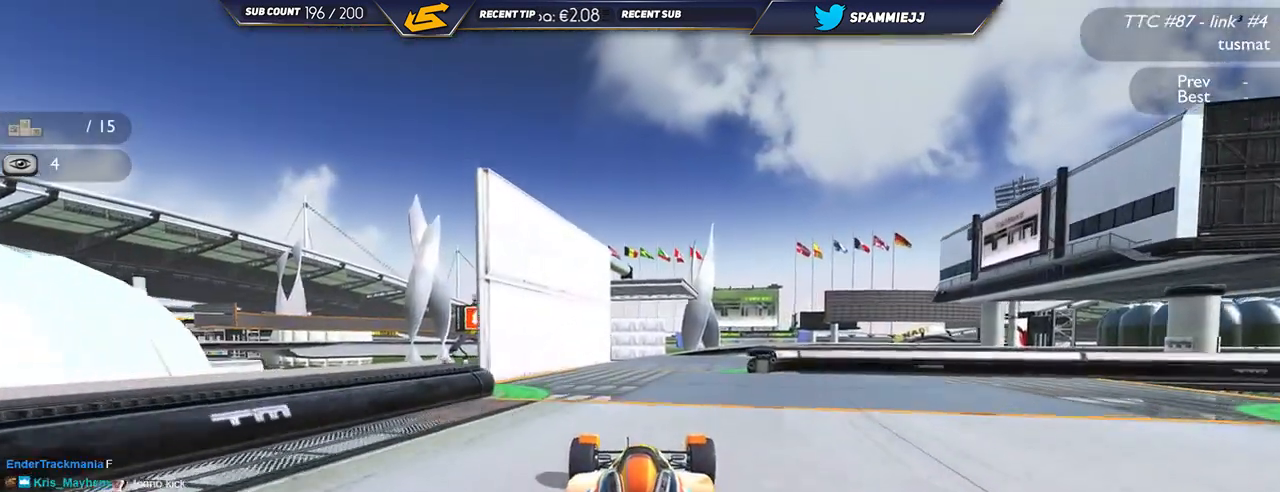
{"keys": ["right", "up"], "events": [[250, "right", "down"]]}
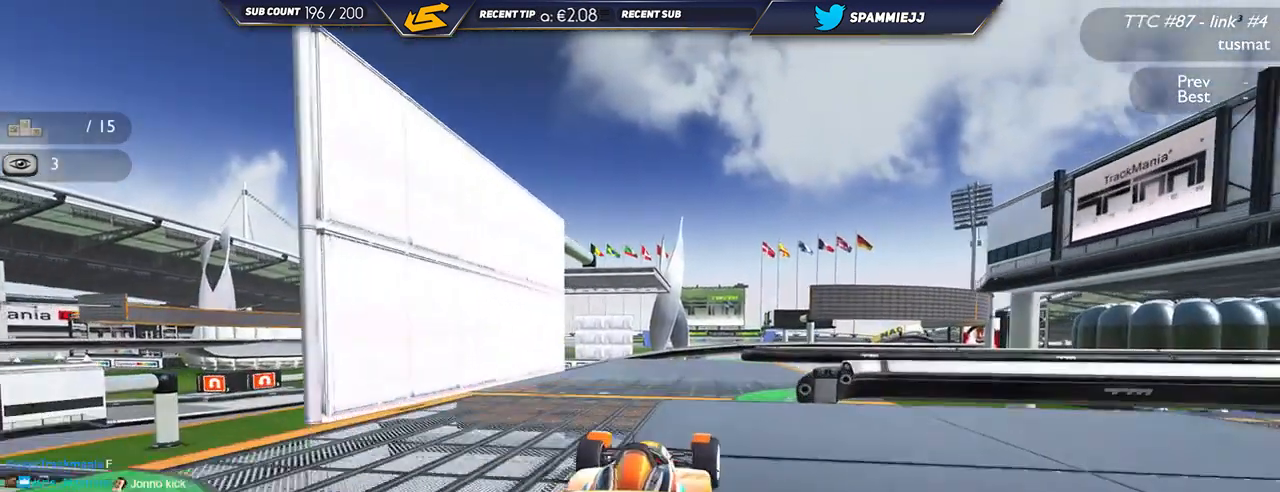
{"keys": ["right", "up"], "events": []}
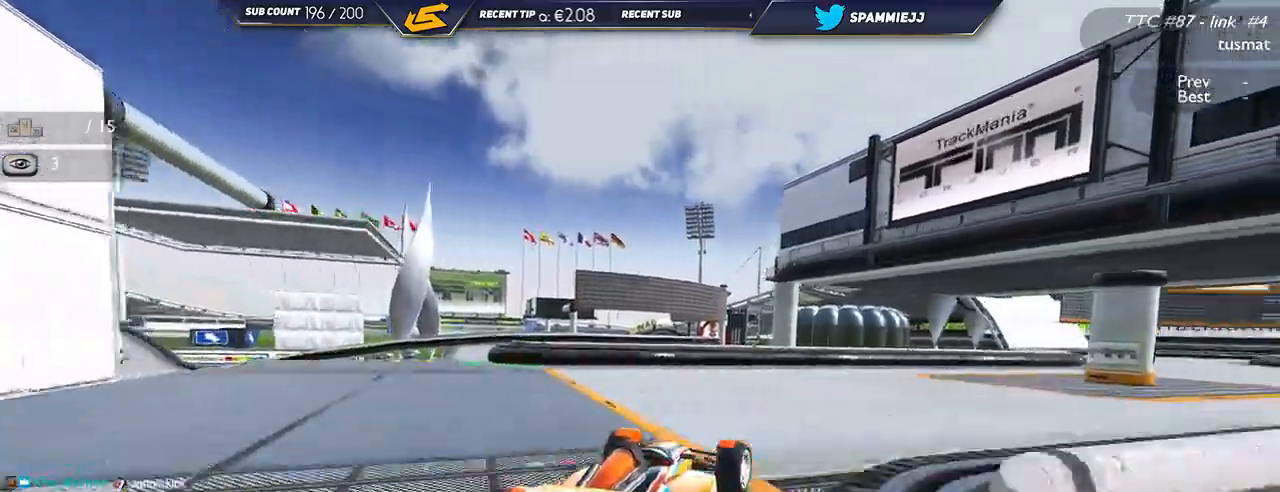
{"keys": ["right", "up"], "events": []}
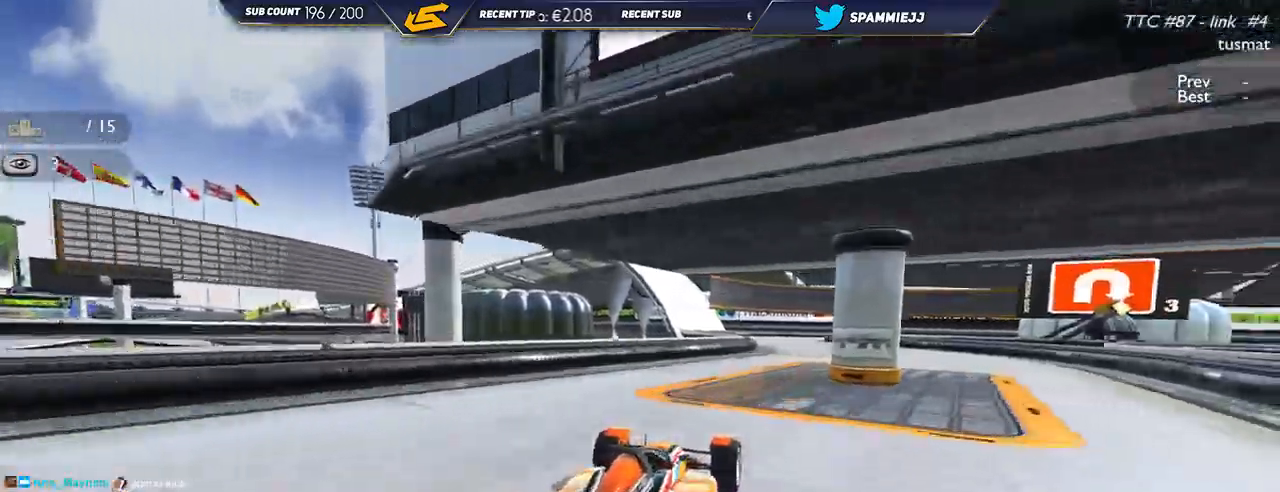
{"keys": ["up"], "events": [[67, "right", "up"]]}